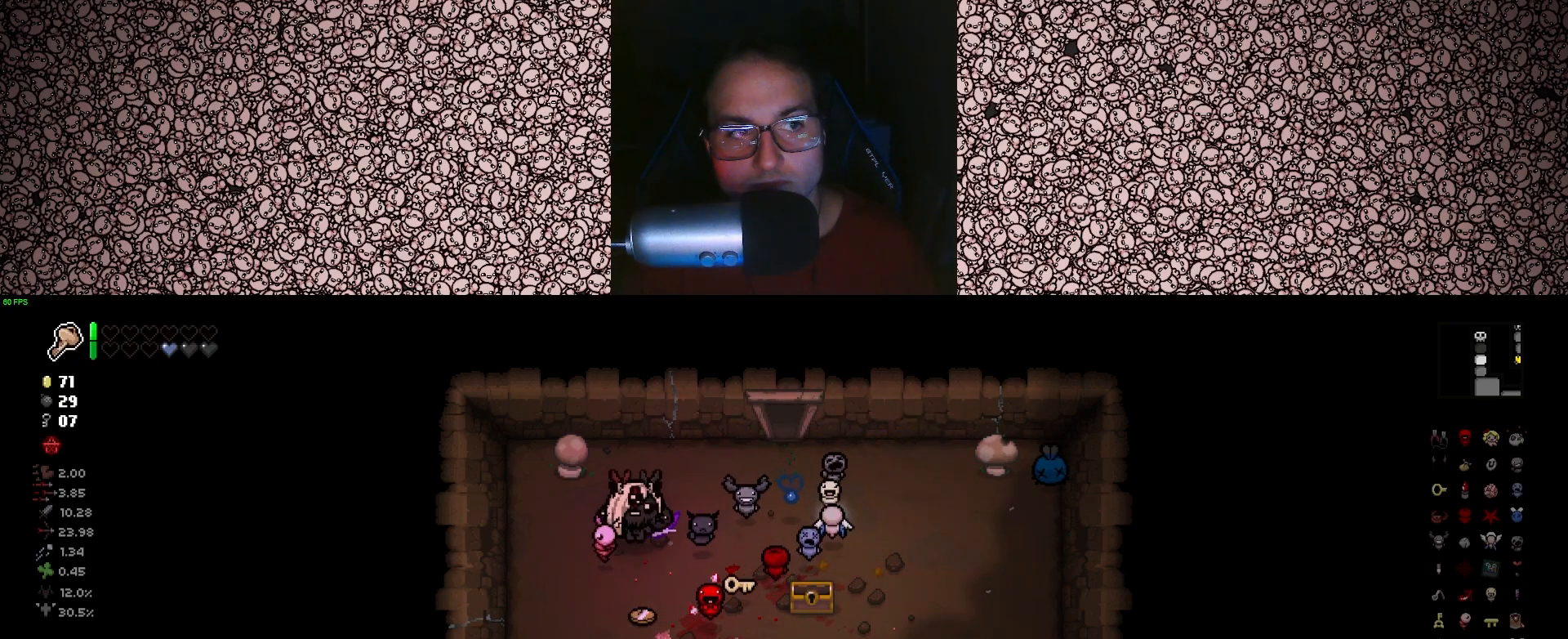
Gameplay with keyboard; each line is a JSON object with the keys held at the frame after it. "events" lists presses ("down") and releases ("up") of "a", "ctrl", "d", "down", "e", "escape", "f", "left", "q", "r", "right", "s", "space", "tab", "up" and "w" between this image and that frame as [ms after this image, input, new state], when the widget could be followed in between. No other keys are recorded. Mouse input is not recorded.
{"keys": [], "events": [[50, "d", "down"], [233, "s", "up"], [433, "d", "up"]]}
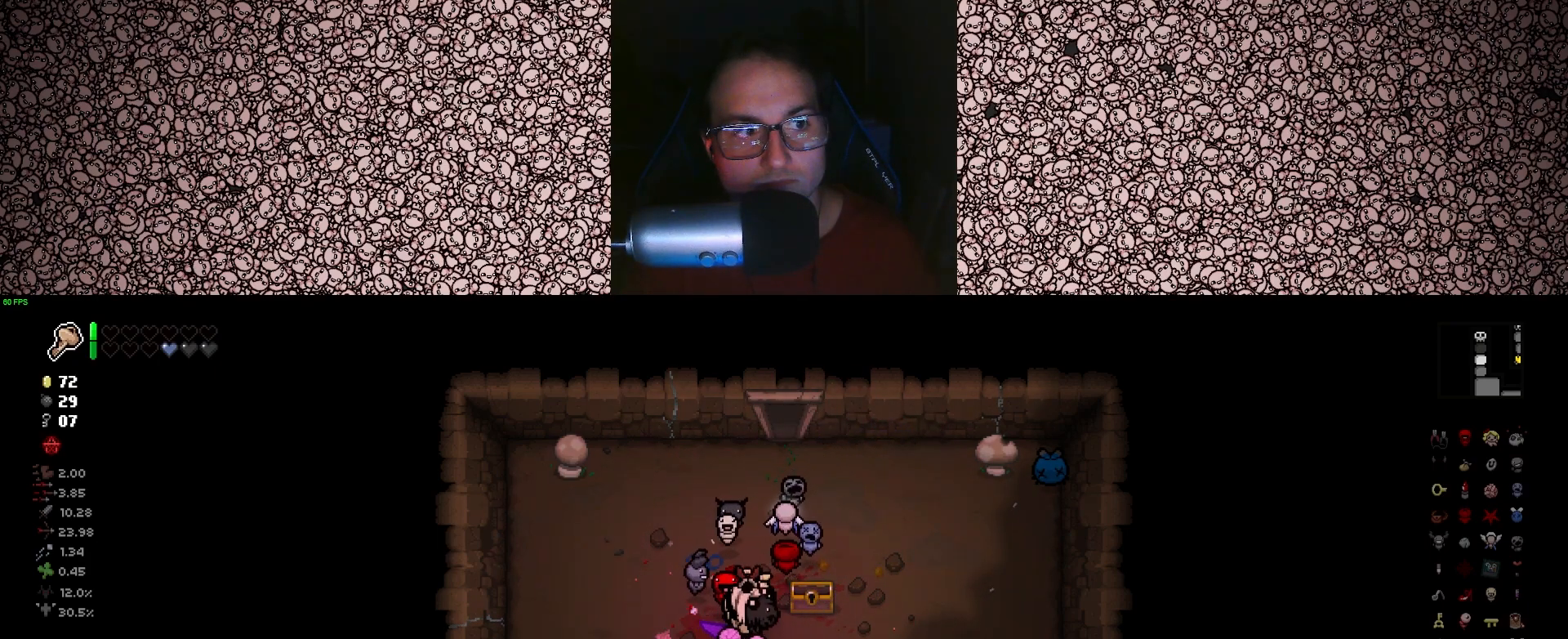
{"keys": ["s"], "events": [[116, "s", "down"]]}
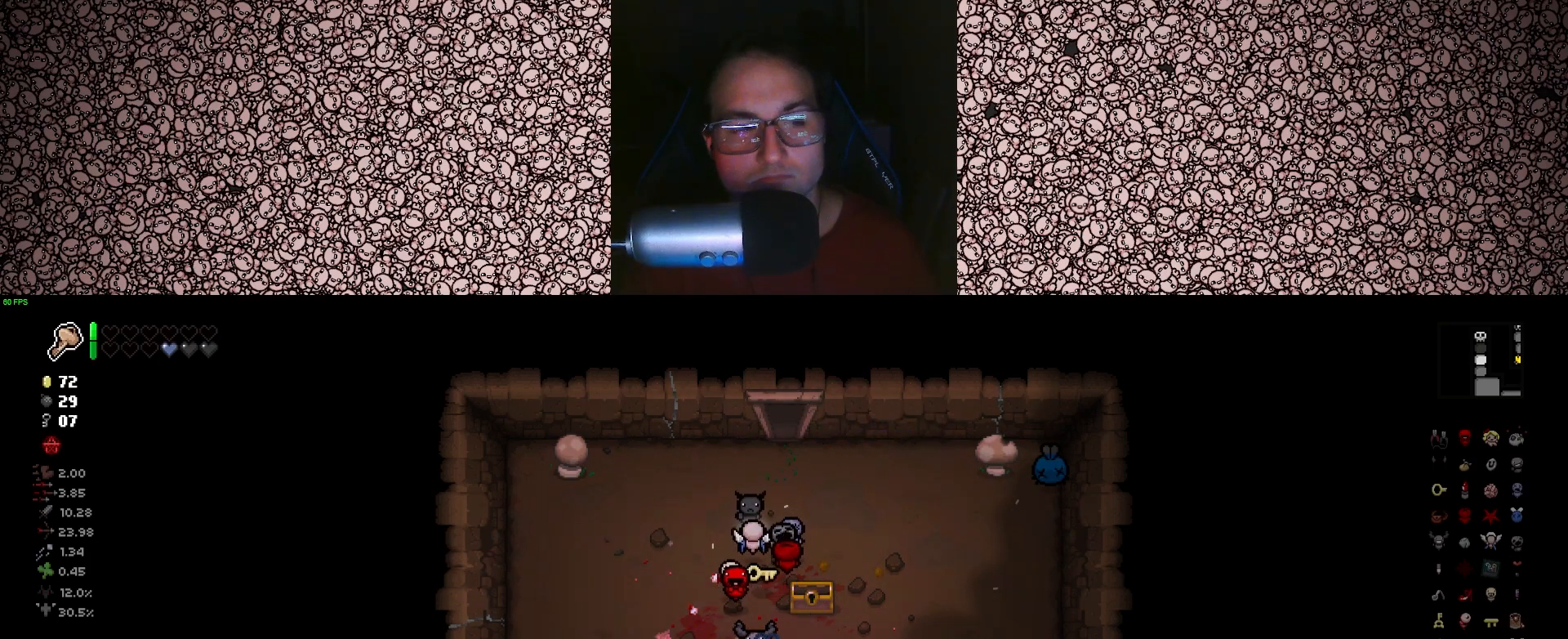
{"keys": ["w"], "events": [[216, "s", "up"], [500, "w", "down"]]}
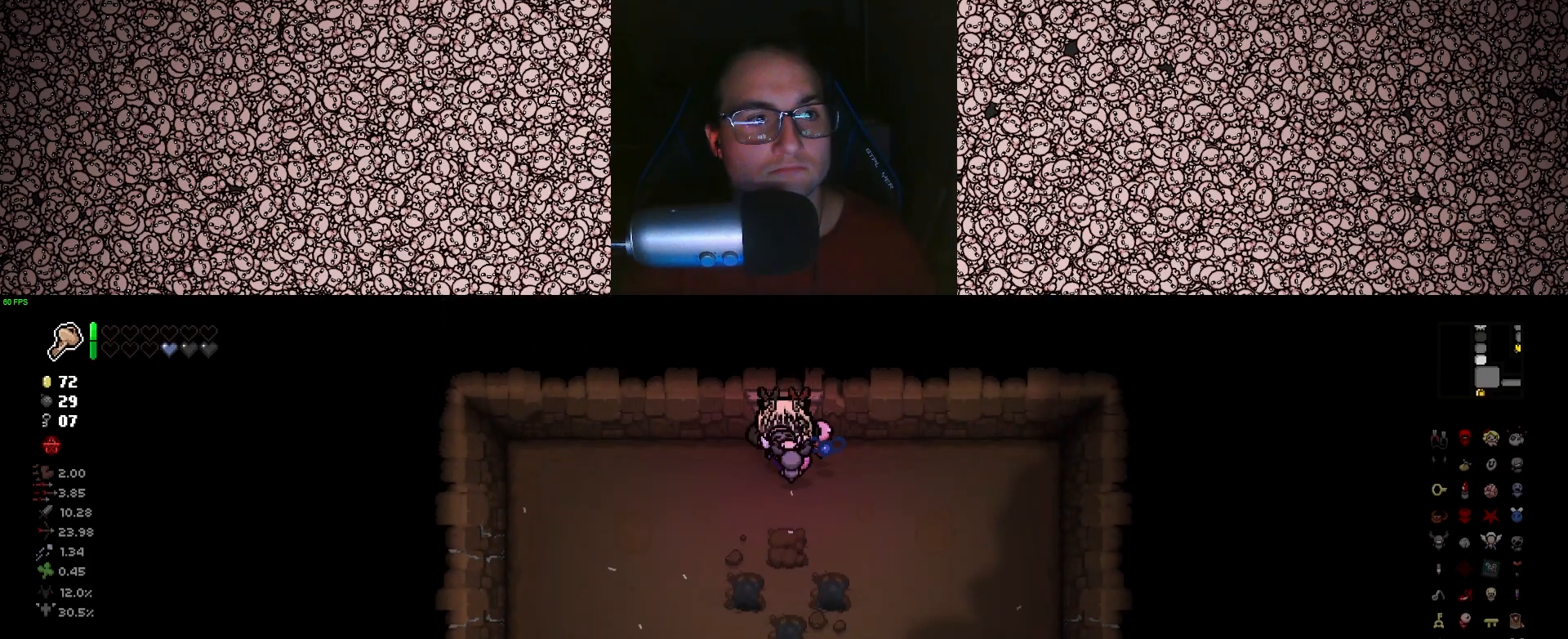
{"keys": ["w"], "events": []}
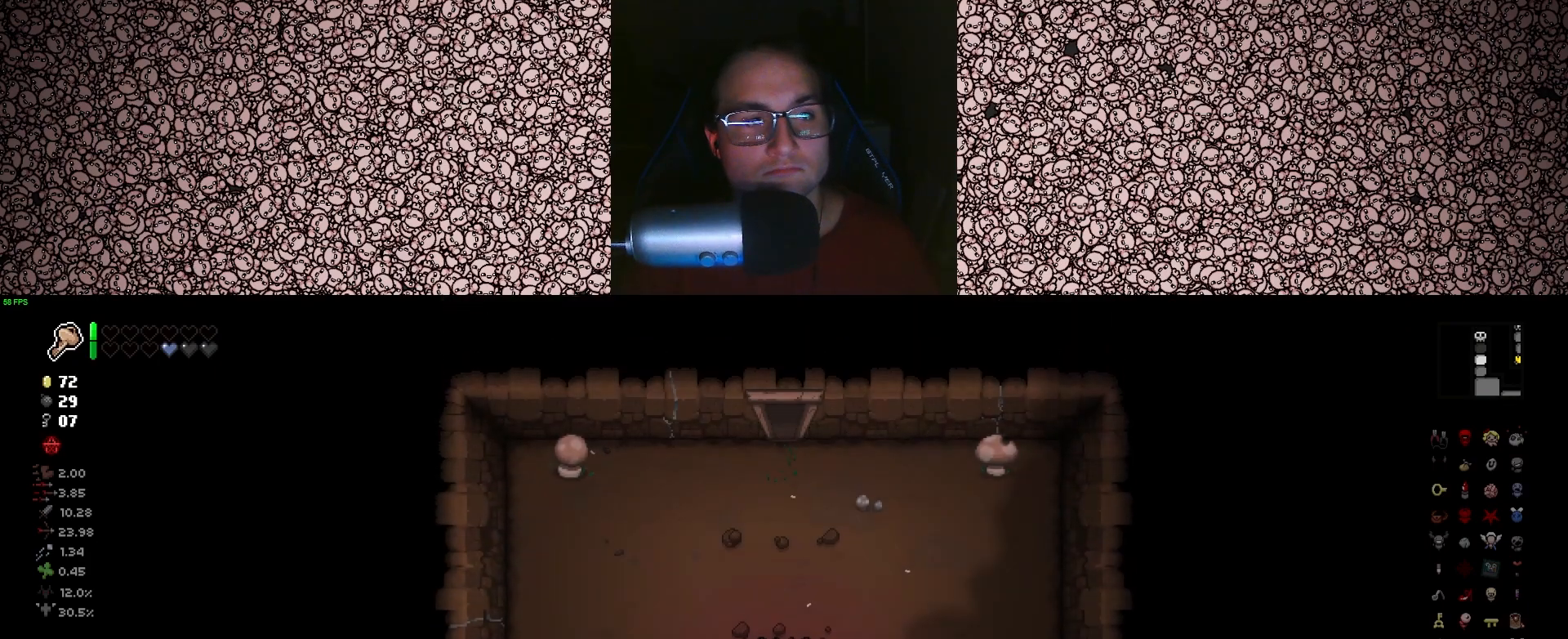
{"keys": ["w"], "events": [[16, "w", "up"], [133, "w", "down"]]}
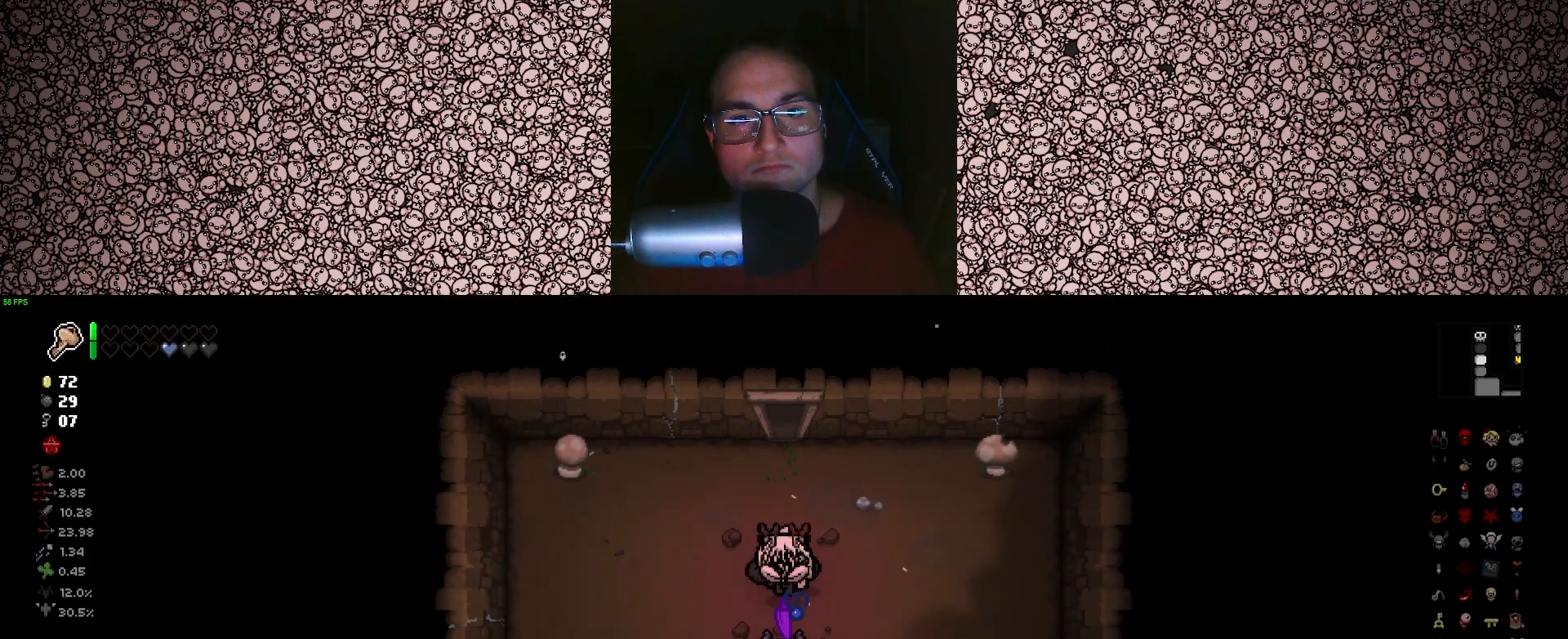
{"keys": ["w"], "events": []}
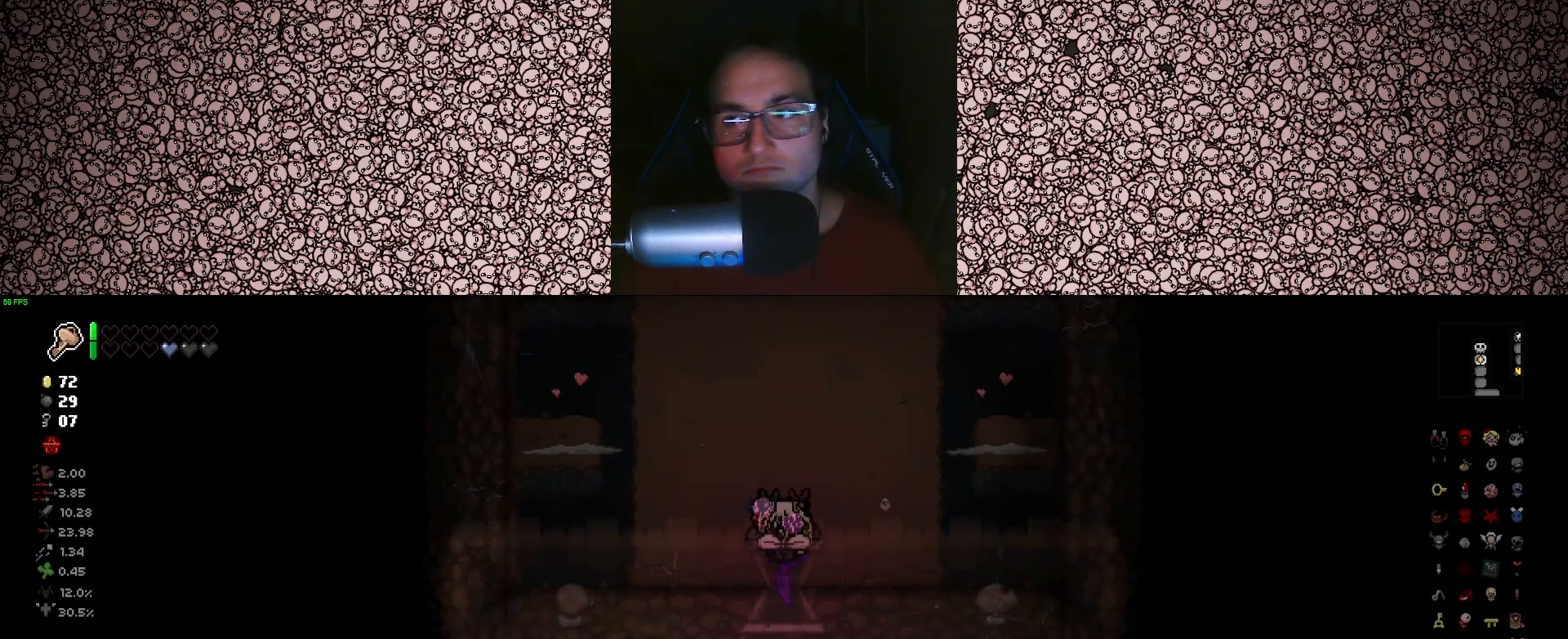
{"keys": [], "events": [[16, "w", "up"]]}
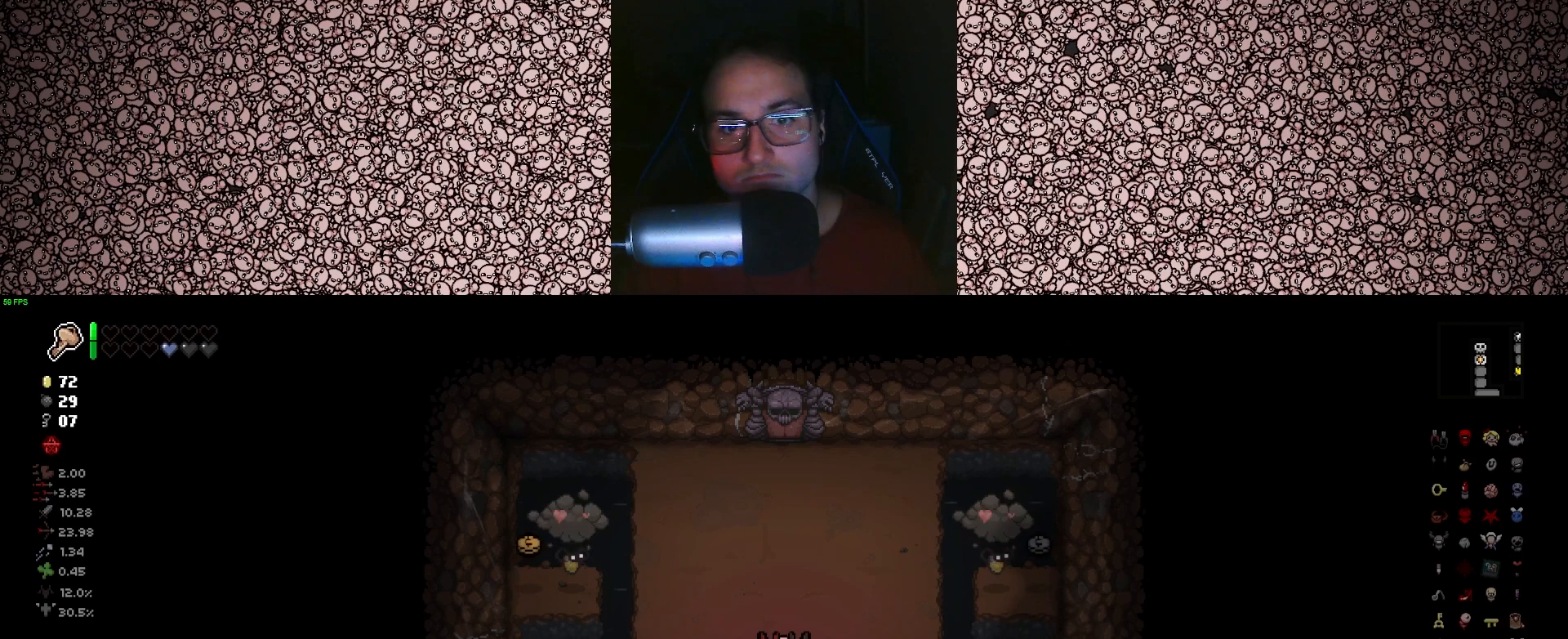
{"keys": [], "events": [[50, "up", "down"], [50, "w", "down"], [166, "w", "up"], [483, "up", "up"]]}
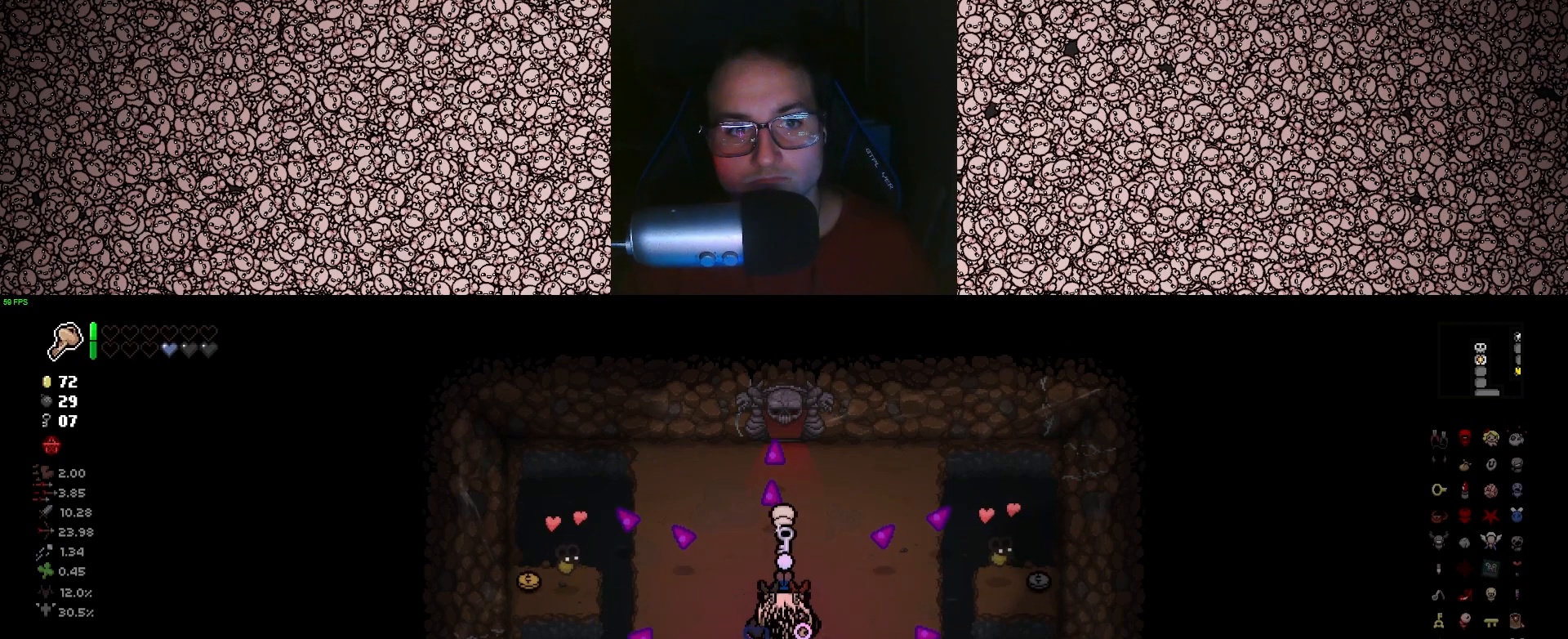
{"keys": ["w"], "events": [[316, "w", "down"]]}
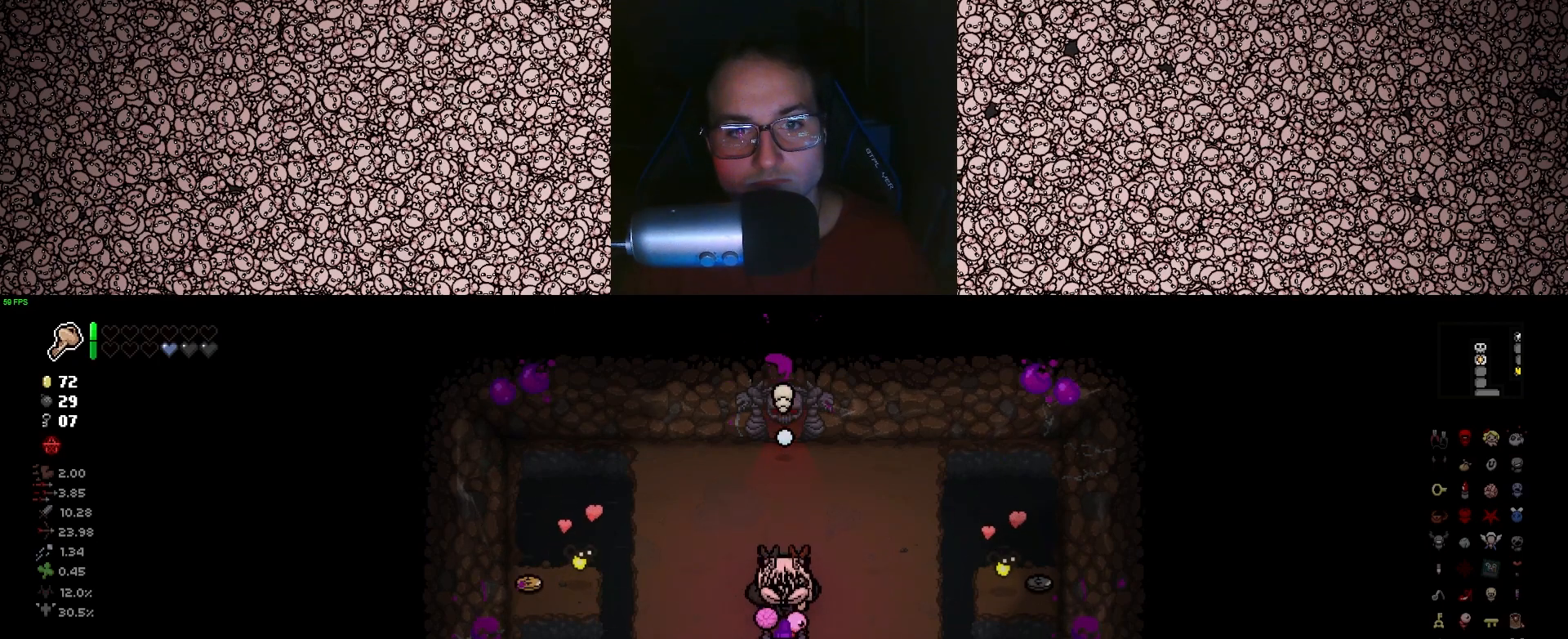
{"keys": ["a"], "events": [[33, "w", "up"], [50, "a", "down"]]}
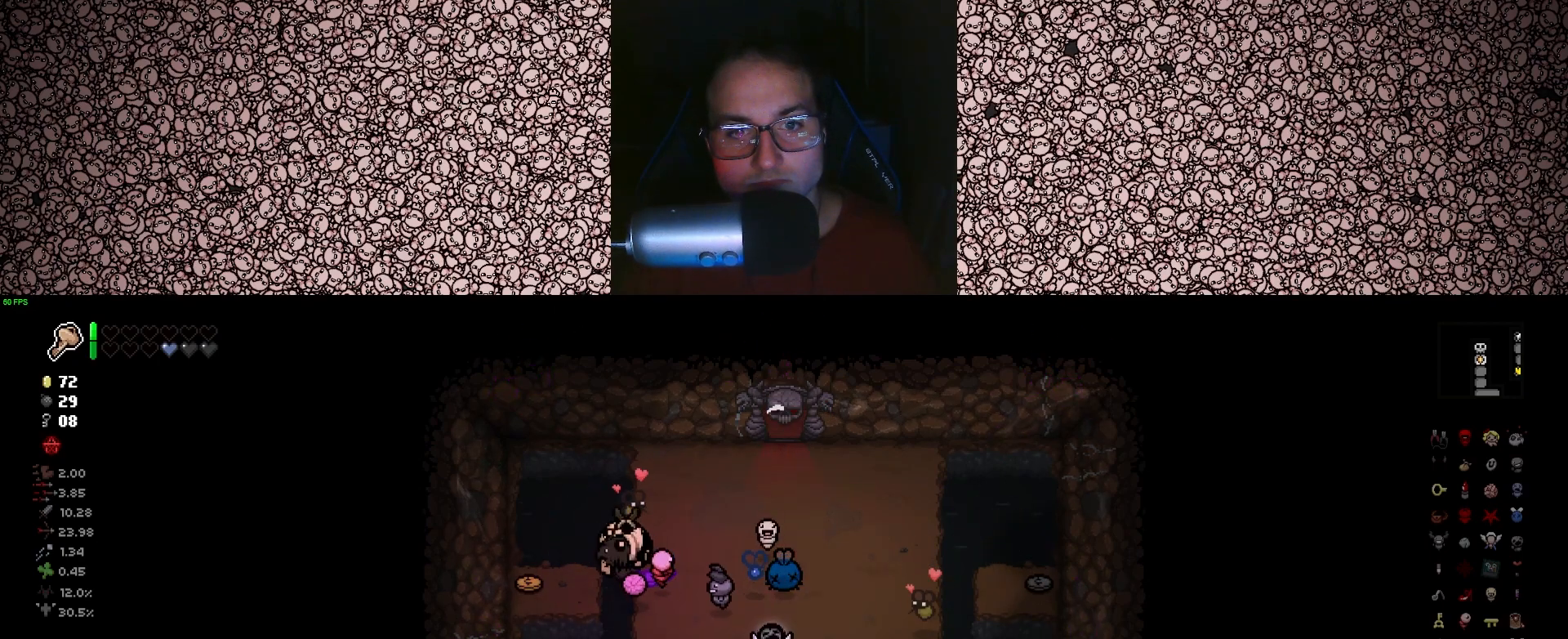
{"keys": ["d"], "events": [[183, "a", "up"], [216, "d", "down"]]}
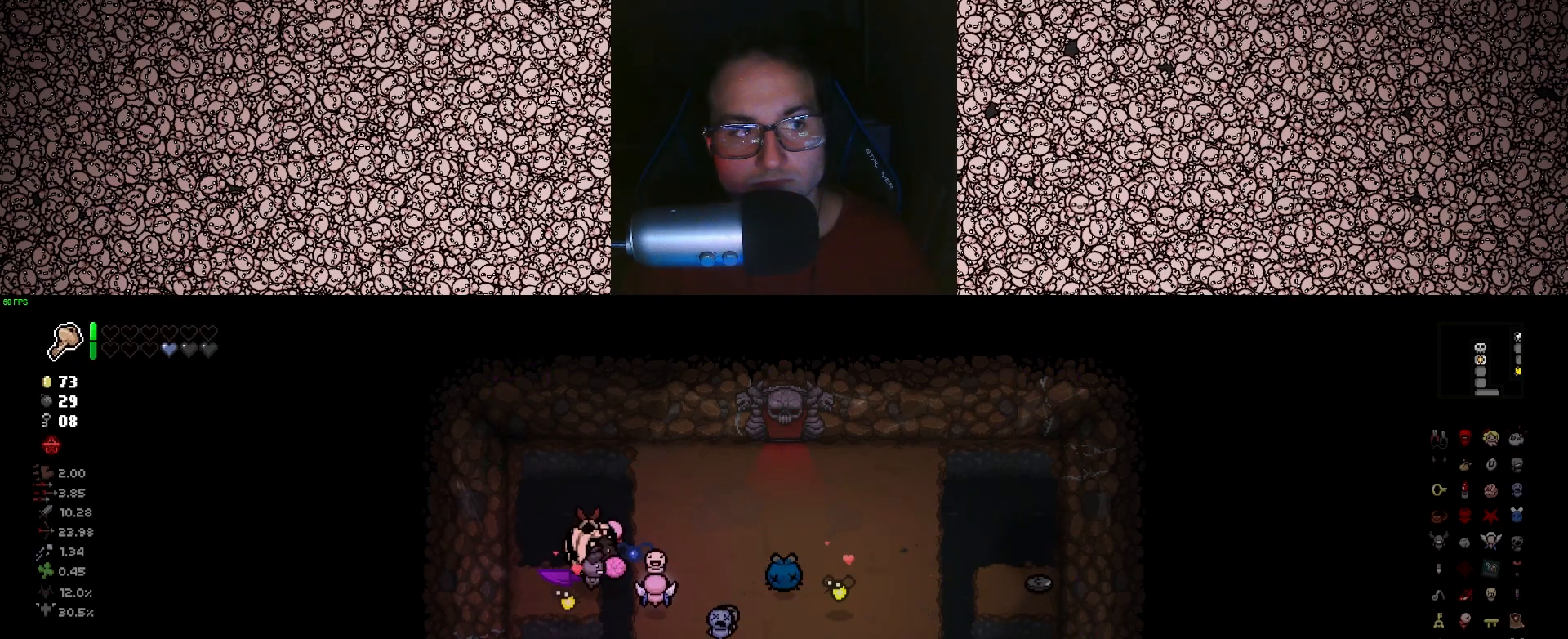
{"keys": ["d"], "events": []}
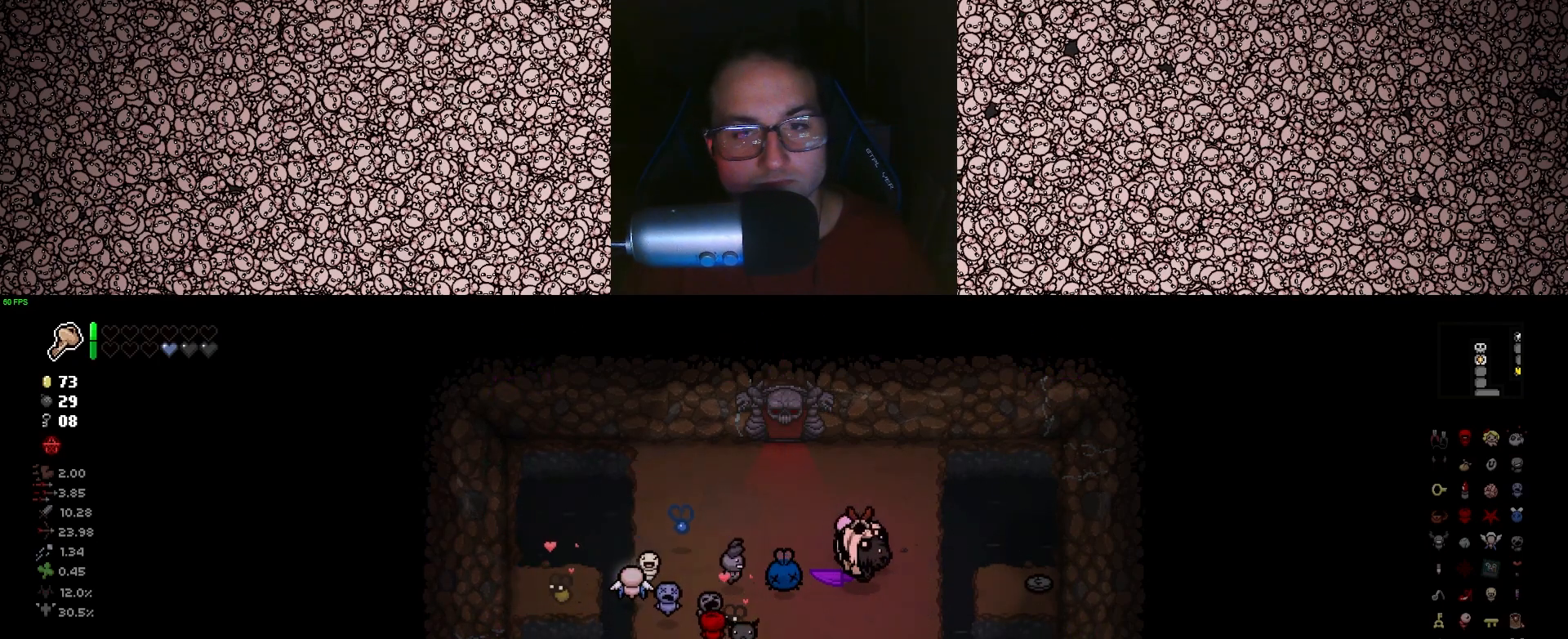
{"keys": ["a"], "events": [[250, "d", "up"], [333, "a", "down"]]}
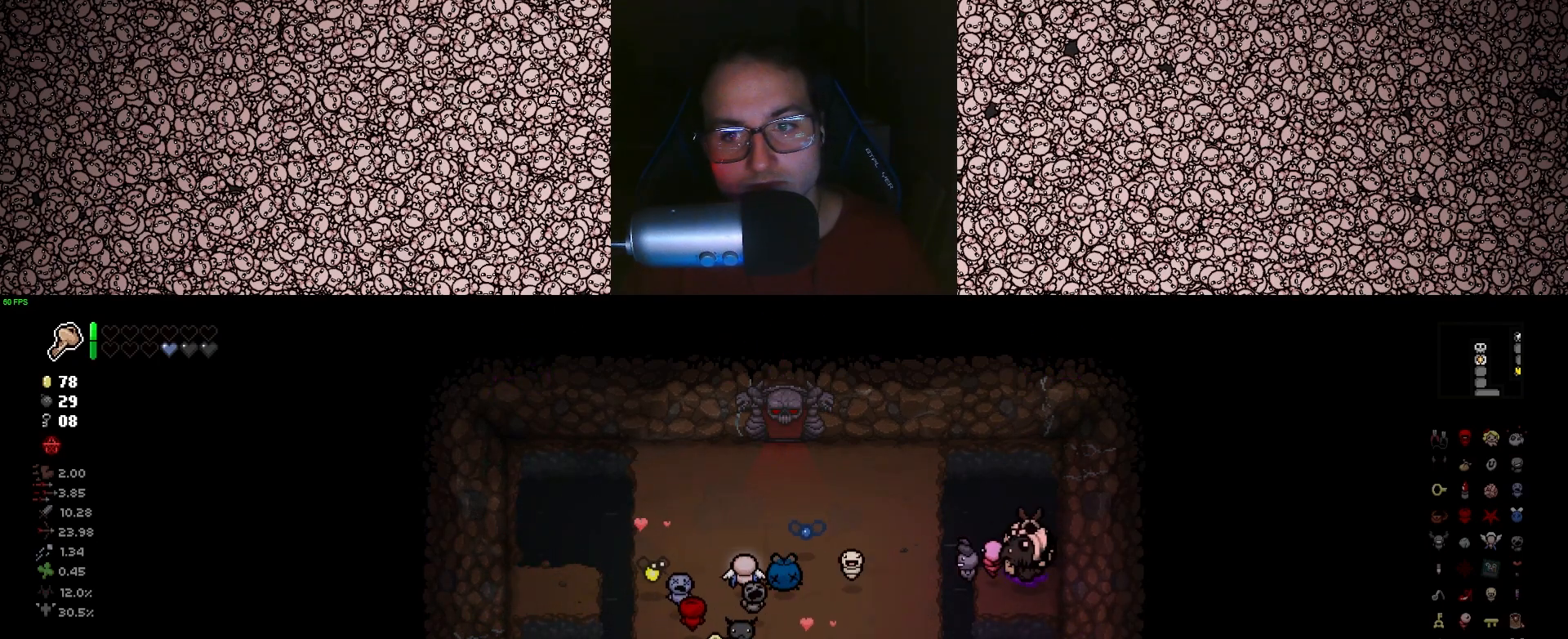
{"keys": ["w"], "events": [[316, "w", "down"], [400, "a", "up"]]}
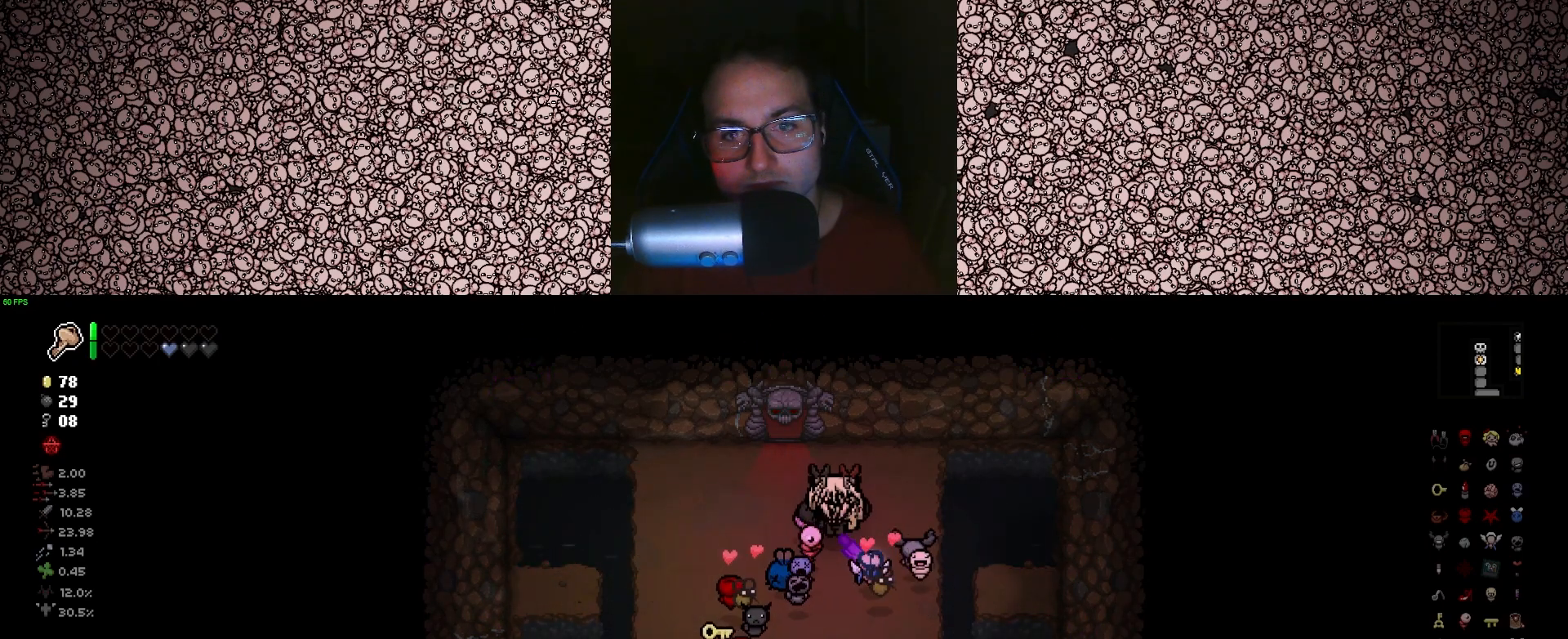
{"keys": ["w"], "events": [[133, "a", "down"], [316, "a", "up"]]}
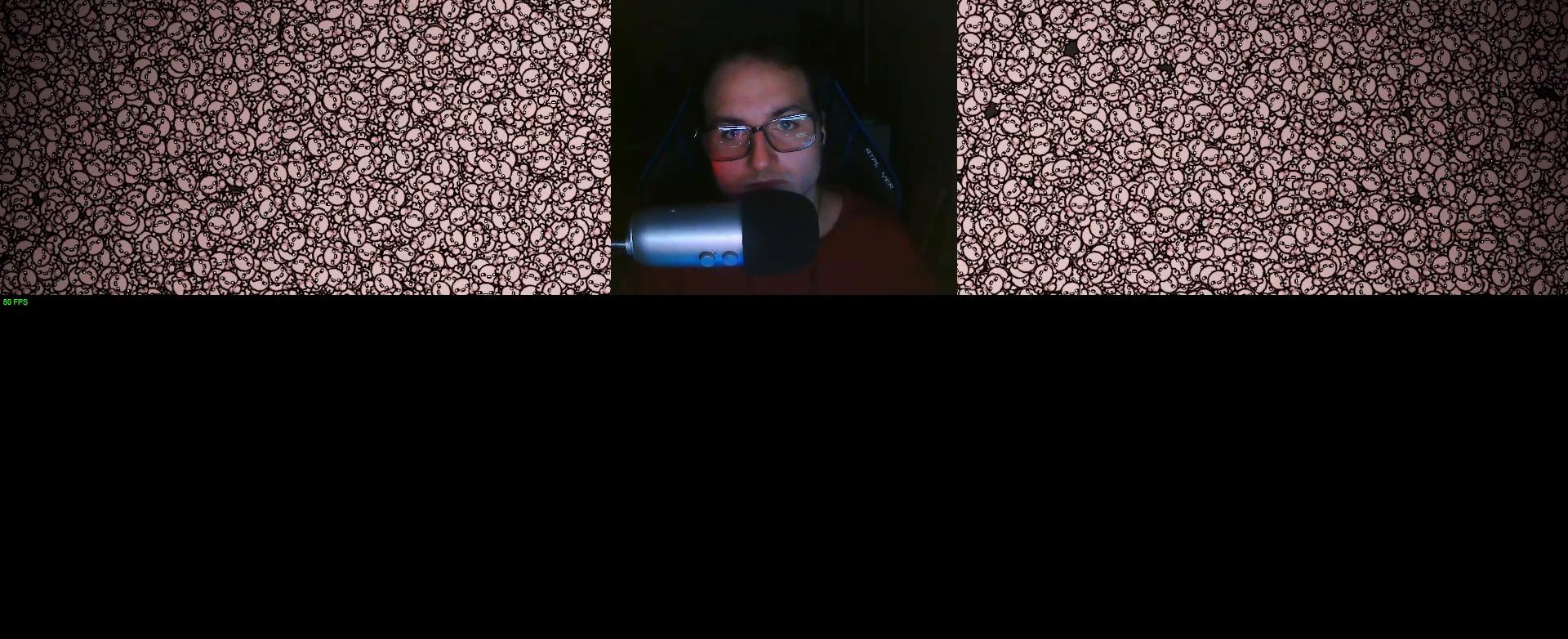
{"keys": ["space"], "events": [[66, "w", "up"], [450, "space", "down"]]}
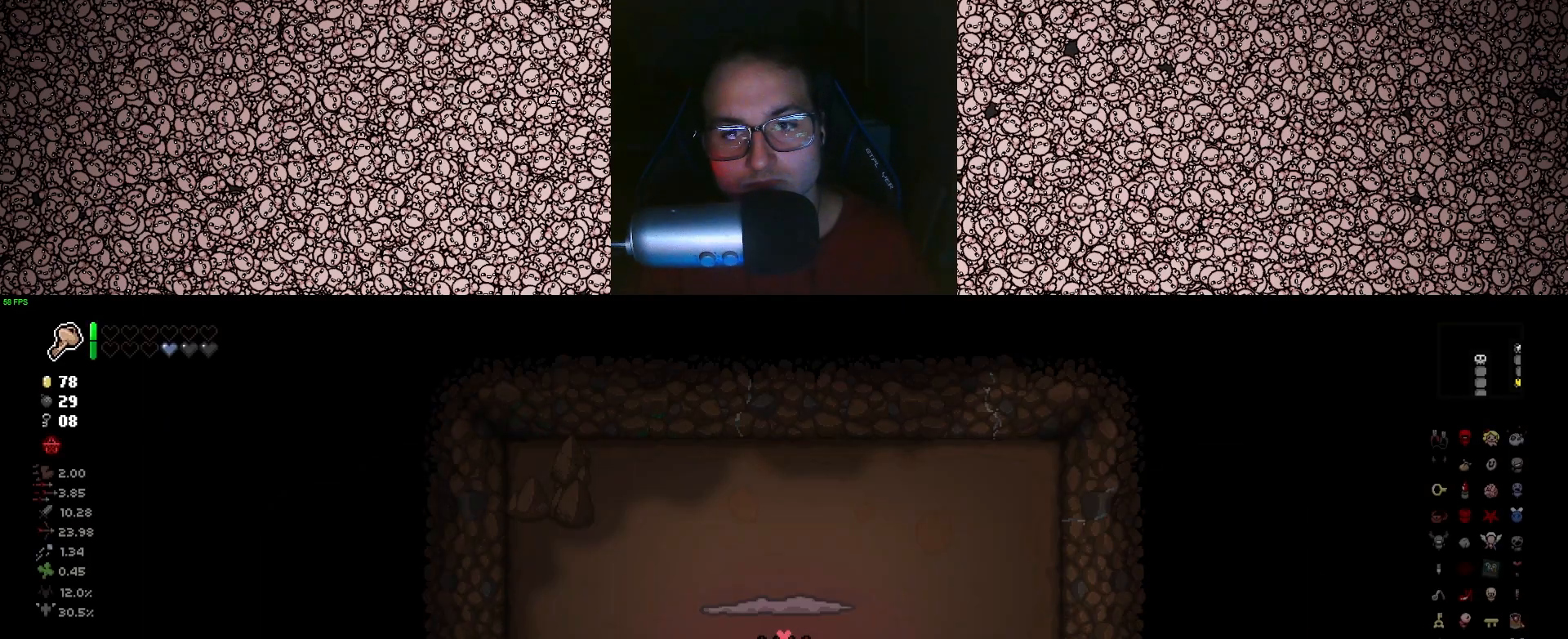
{"keys": ["up"], "events": [[16, "space", "up"], [150, "up", "down"]]}
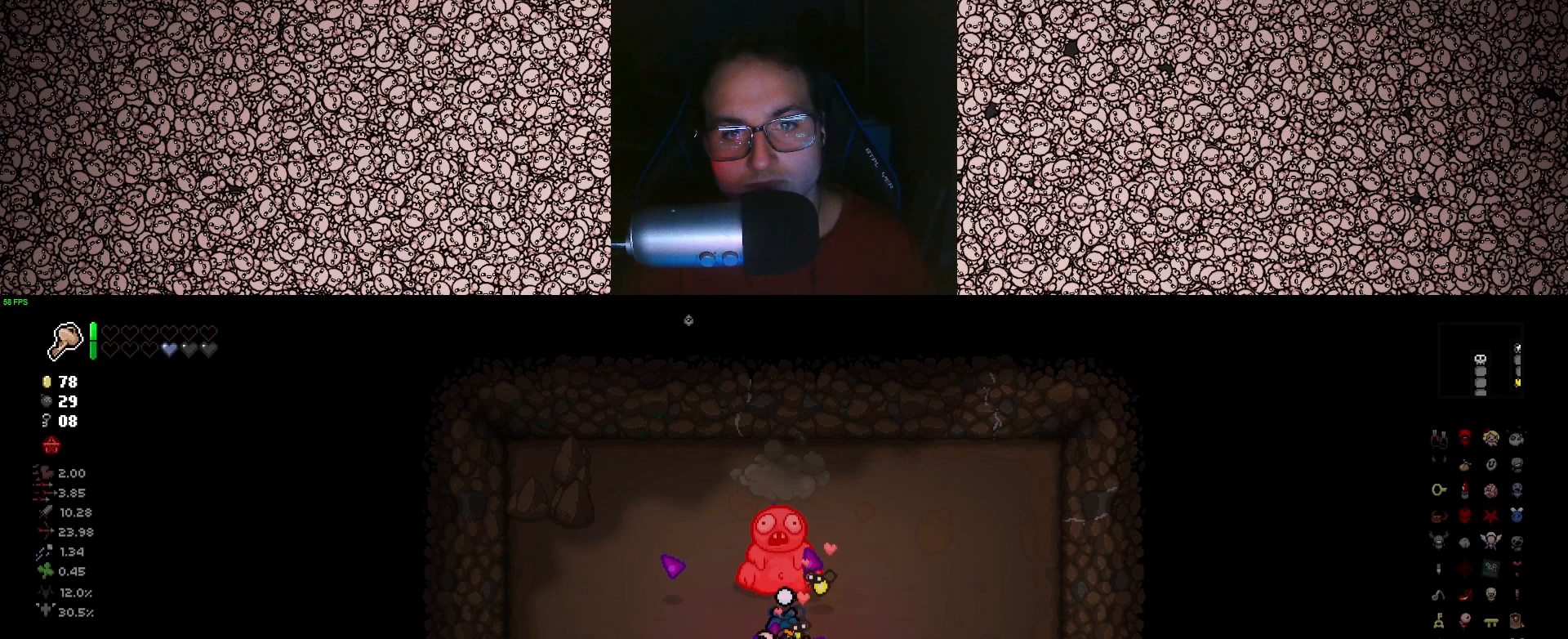
{"keys": ["up"], "events": []}
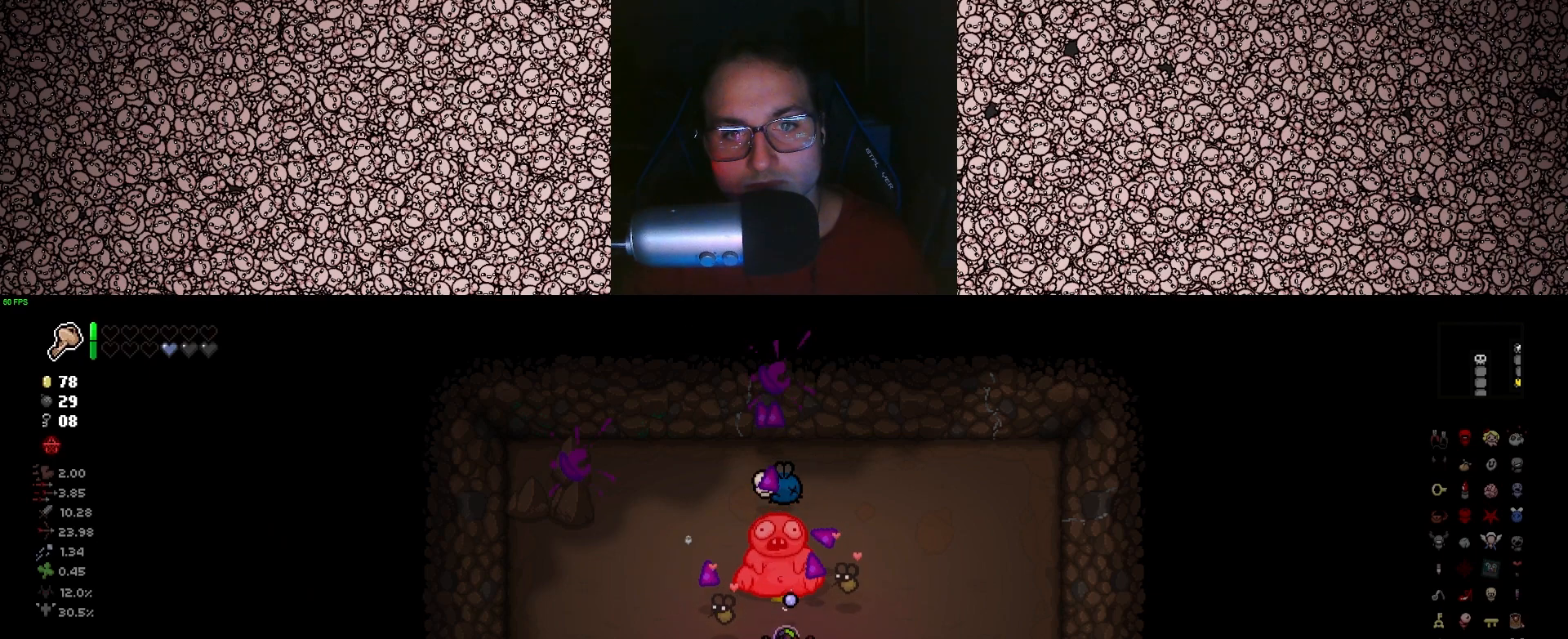
{"keys": ["up"], "events": [[166, "s", "down"], [216, "a", "down"], [283, "a", "up"], [300, "s", "up"]]}
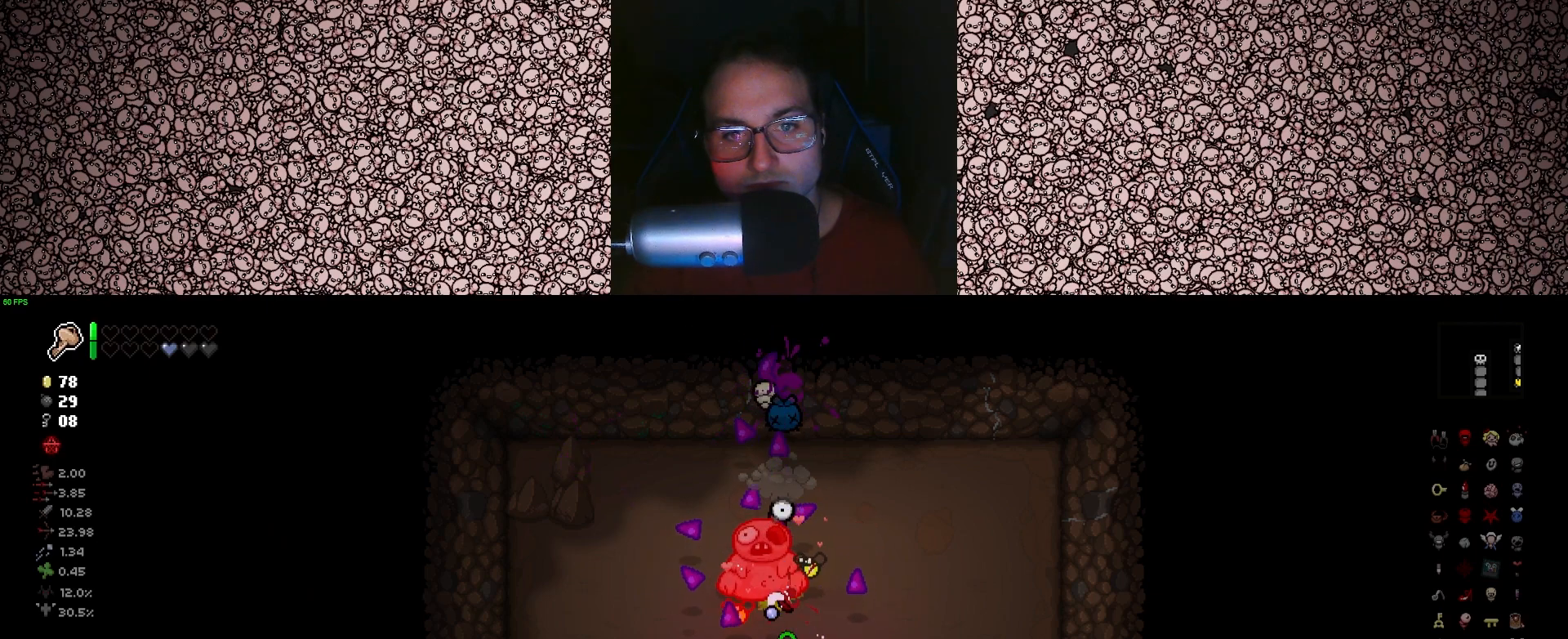
{"keys": ["a", "right", "w"], "events": [[33, "a", "down"], [333, "right", "down"], [400, "w", "down"], [483, "up", "up"]]}
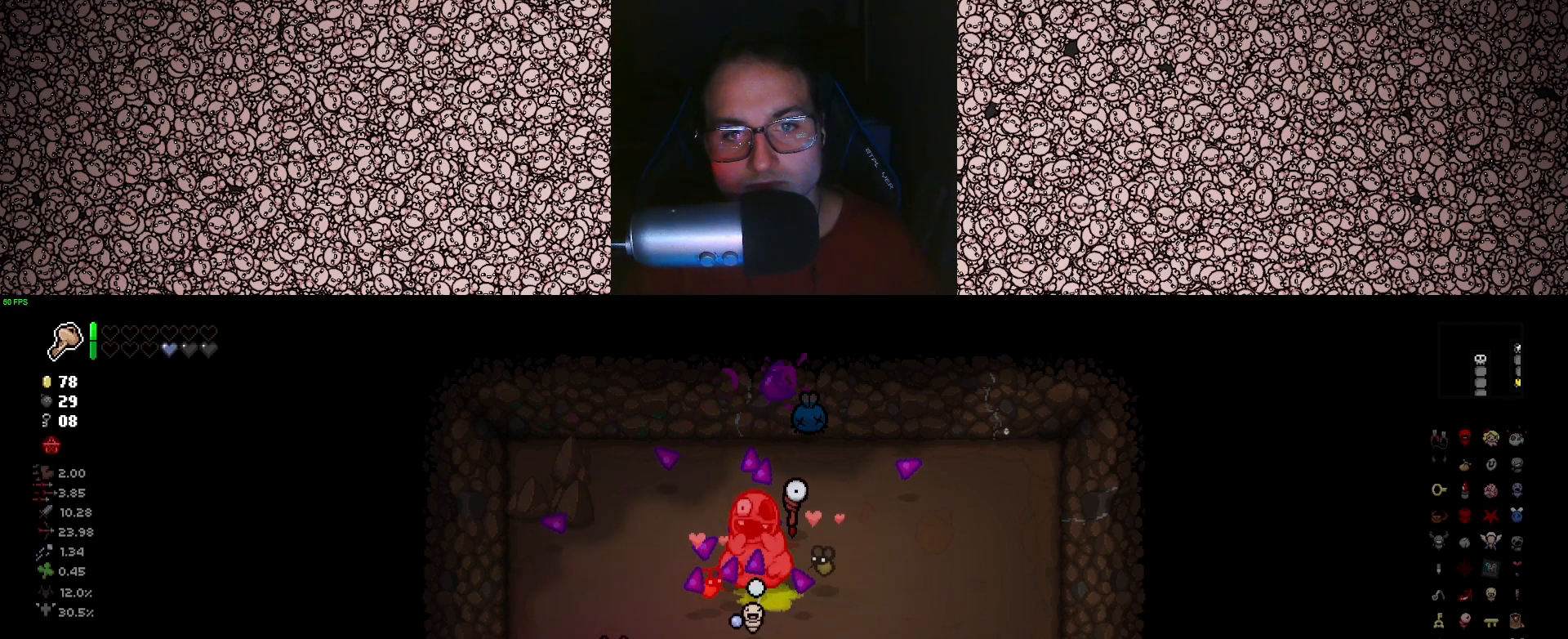
{"keys": ["right"], "events": [[100, "a", "up"], [200, "w", "up"], [416, "w", "down"], [433, "w", "up"]]}
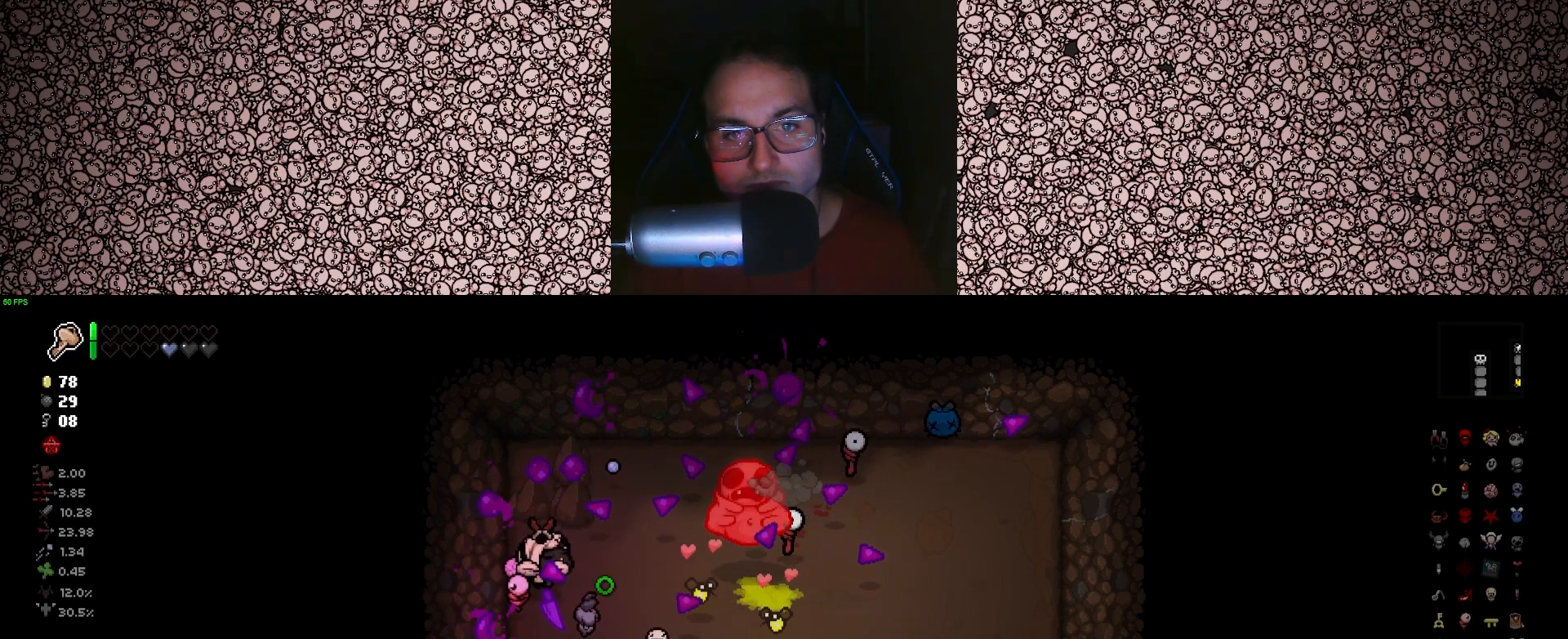
{"keys": ["right", "w"], "events": [[366, "w", "down"], [383, "a", "down"], [483, "a", "up"]]}
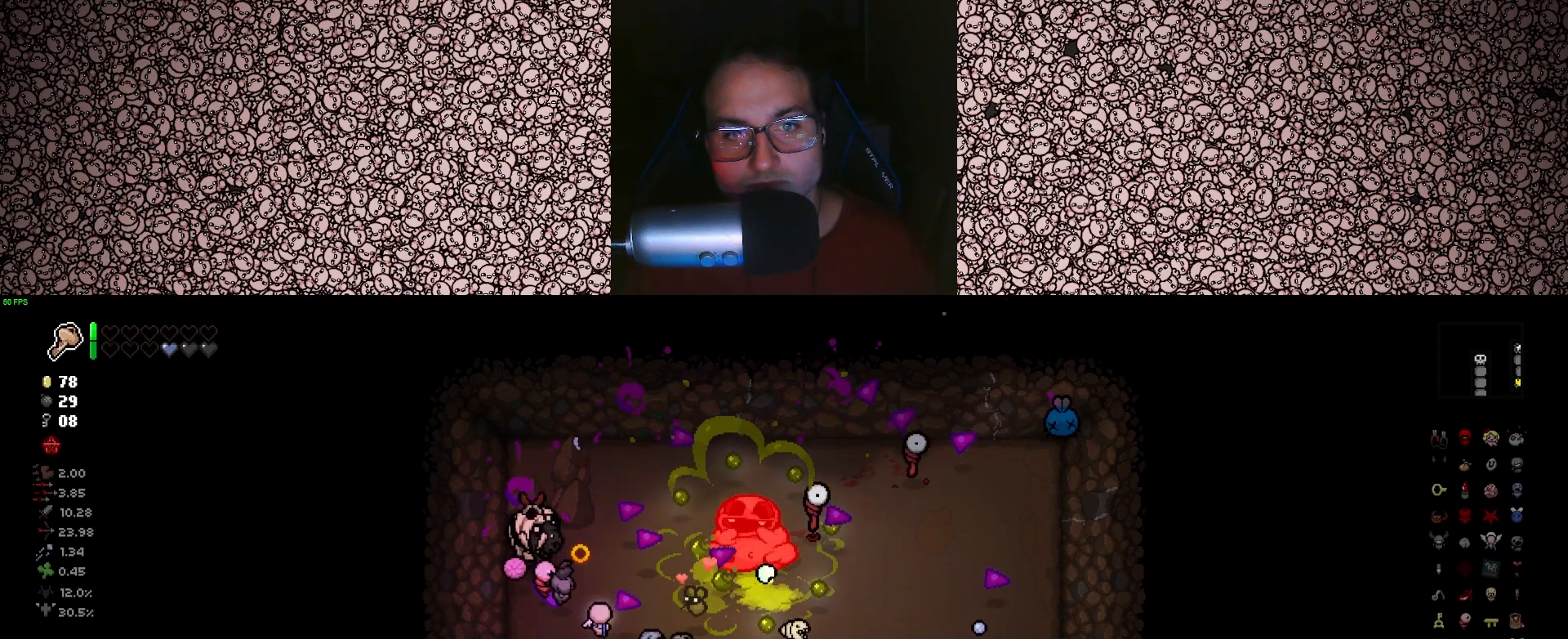
{"keys": ["a", "right", "s"], "events": [[133, "w", "up"], [433, "s", "down"], [466, "a", "down"]]}
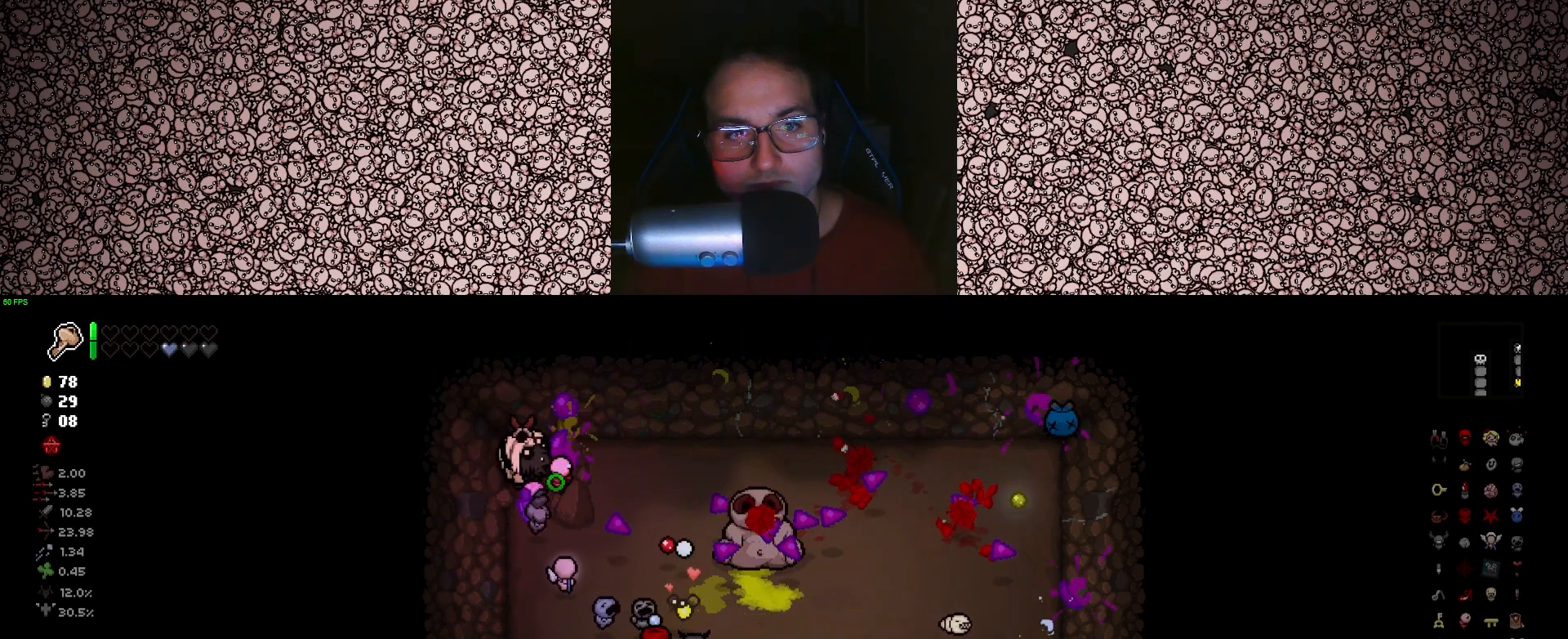
{"keys": ["right"], "events": [[33, "a", "up"], [83, "s", "up"], [233, "d", "down"], [300, "s", "down"], [333, "d", "up"], [333, "s", "up"]]}
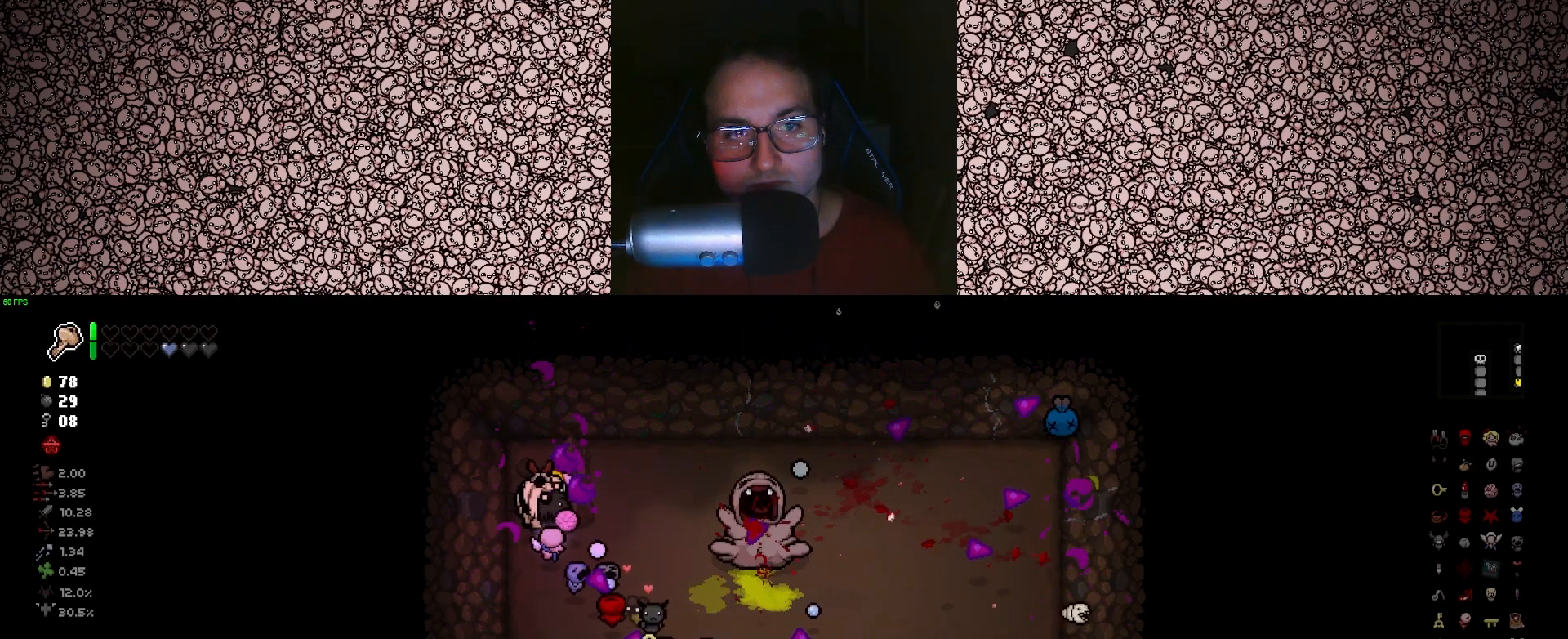
{"keys": ["w"], "events": [[350, "s", "down"], [366, "s", "up"], [383, "right", "up"], [500, "w", "down"]]}
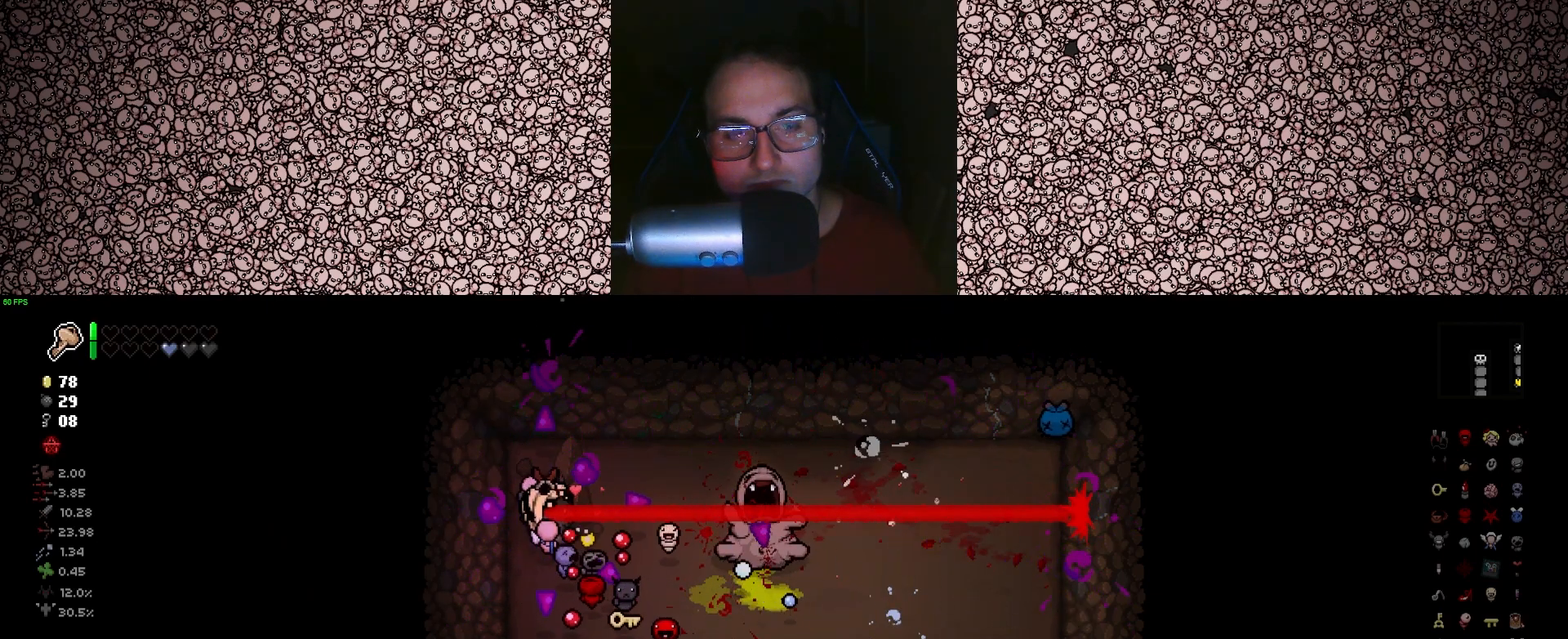
{"keys": ["s"], "events": [[250, "d", "down"], [250, "w", "up"], [383, "s", "down"], [433, "d", "up"]]}
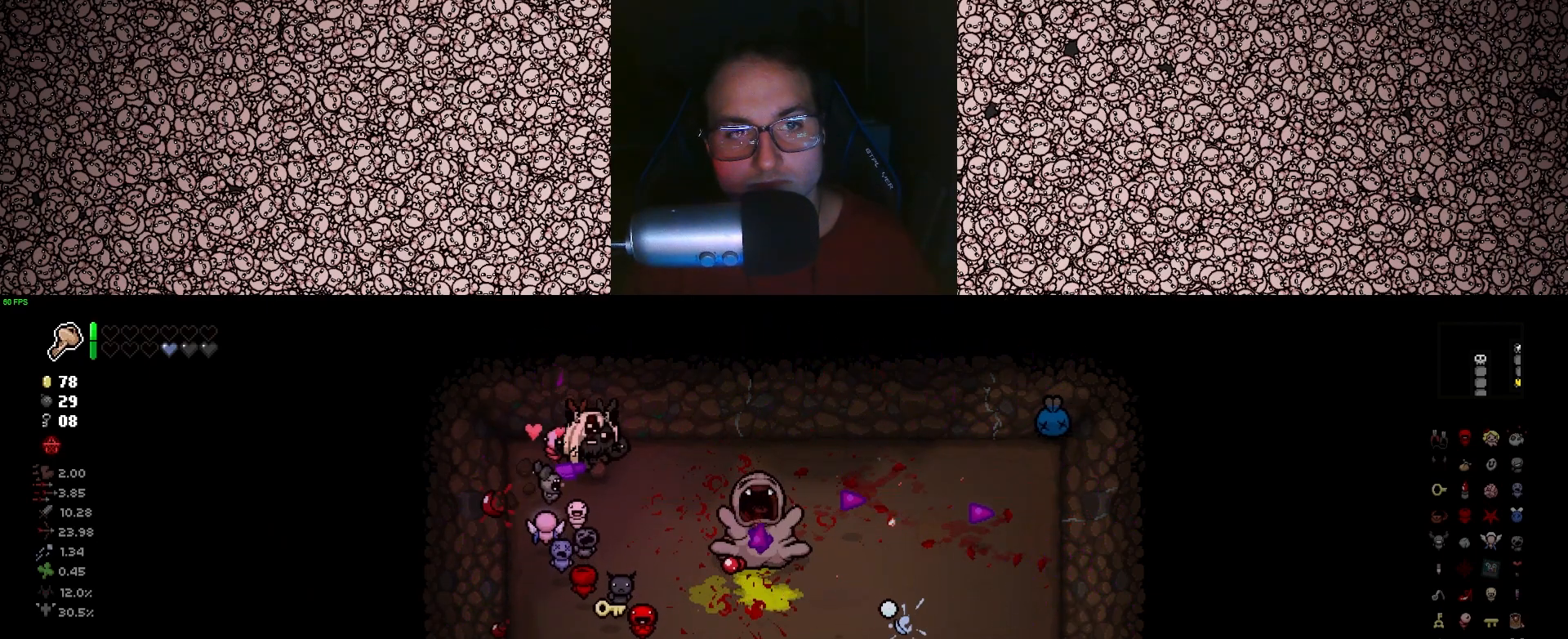
{"keys": [], "events": [[466, "s", "up"]]}
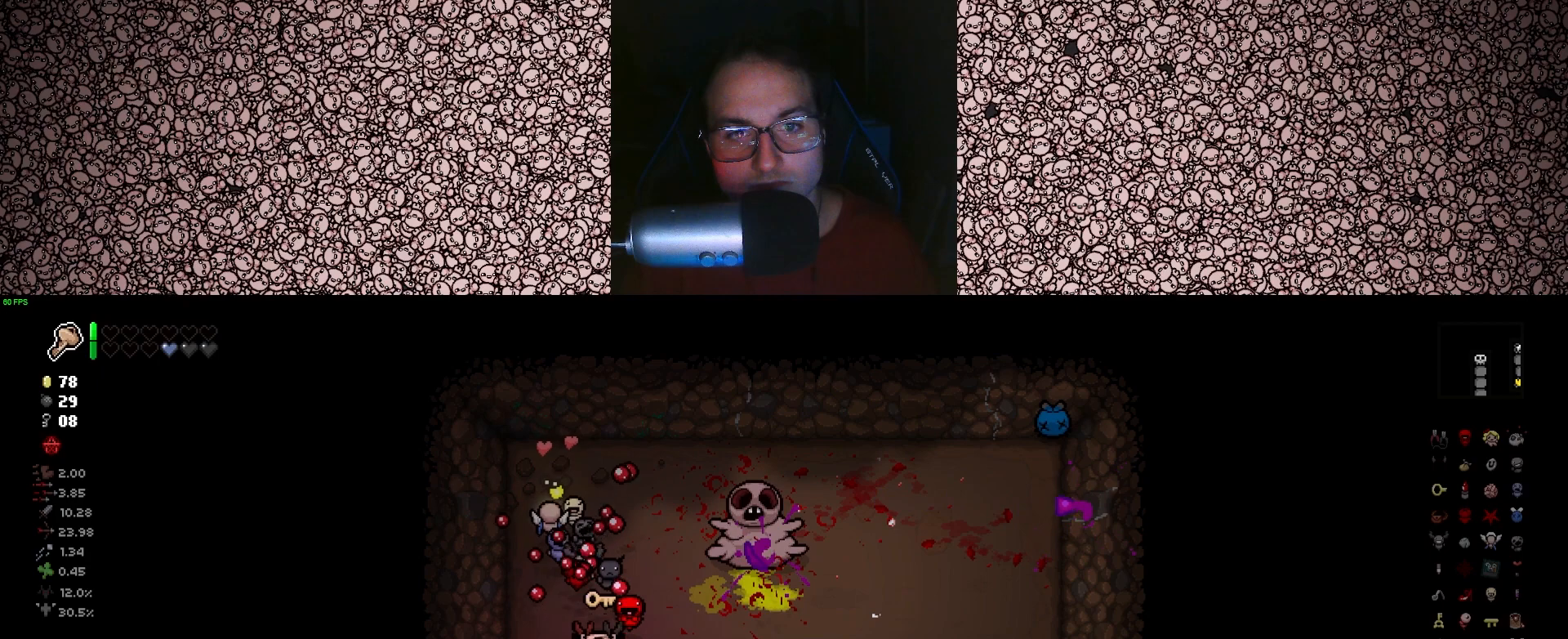
{"keys": [], "events": [[300, "a", "down"], [300, "s", "down"], [383, "a", "up"], [383, "s", "up"]]}
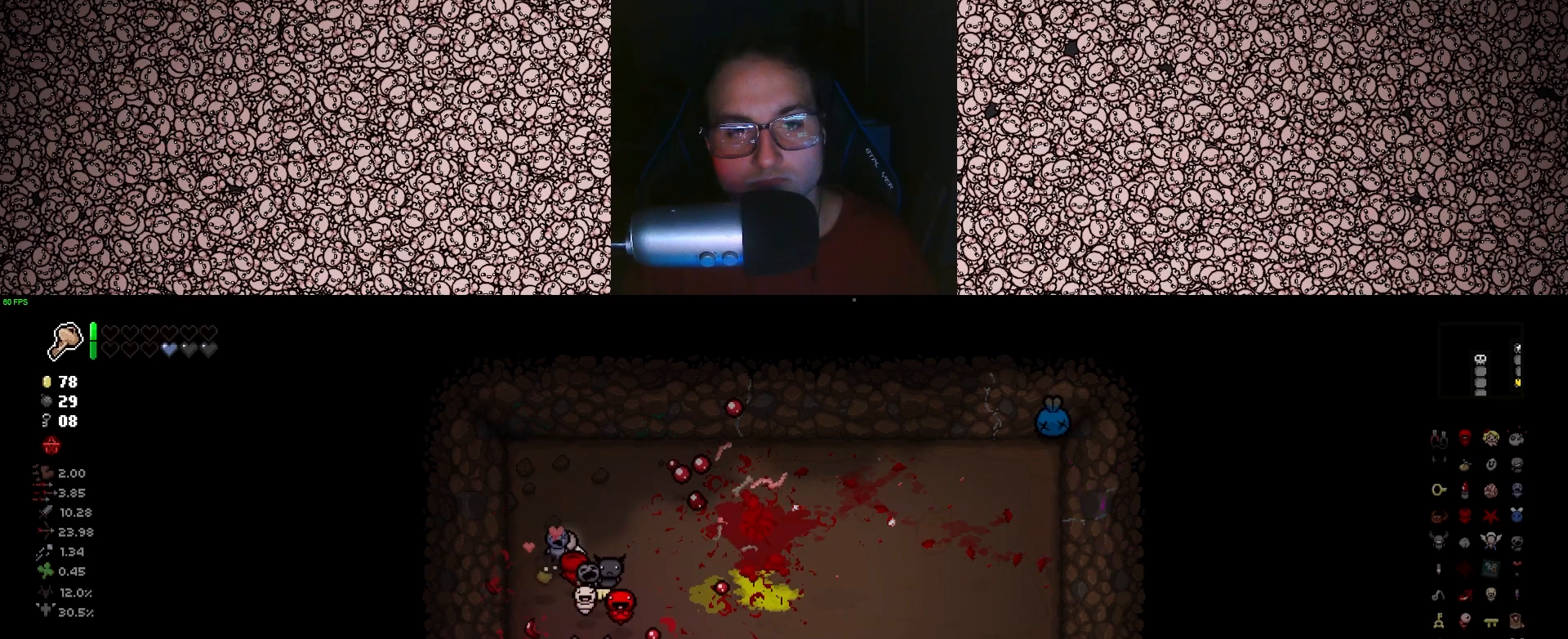
{"keys": [], "events": []}